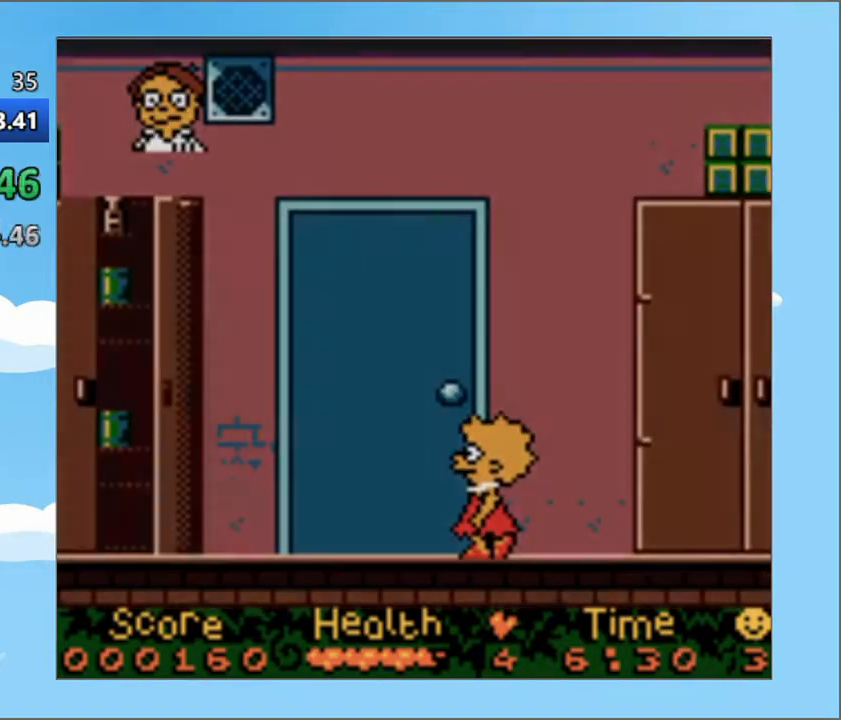
Gameplay with a controller (PlayStation layout); each line is a JSON object with the inputs held at the frame after it. "events" lists button and stick changes between this image and that frame as [ms after this image, input, new state], when the widget could be followed in between. Not read: L3 R3 left_stick right_stick.
{"buttons": ["CROSS", "DPAD_RIGHT"], "events": [[100, "DPAD_LEFT", "up"], [117, "DPAD_UP", "up"], [283, "DPAD_RIGHT", "down"], [500, "CROSS", "down"]]}
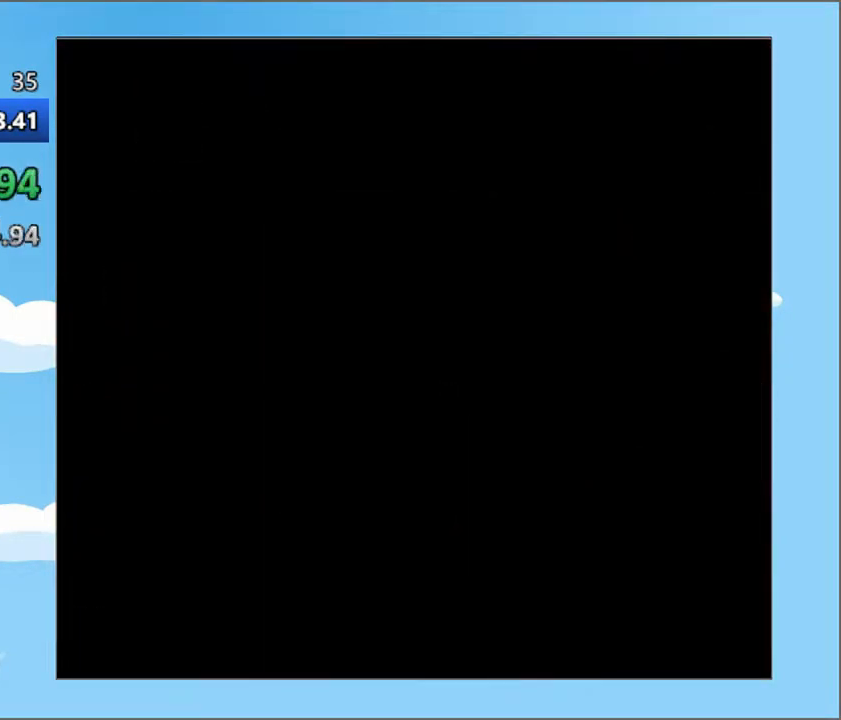
{"buttons": ["CROSS", "DPAD_RIGHT"], "events": []}
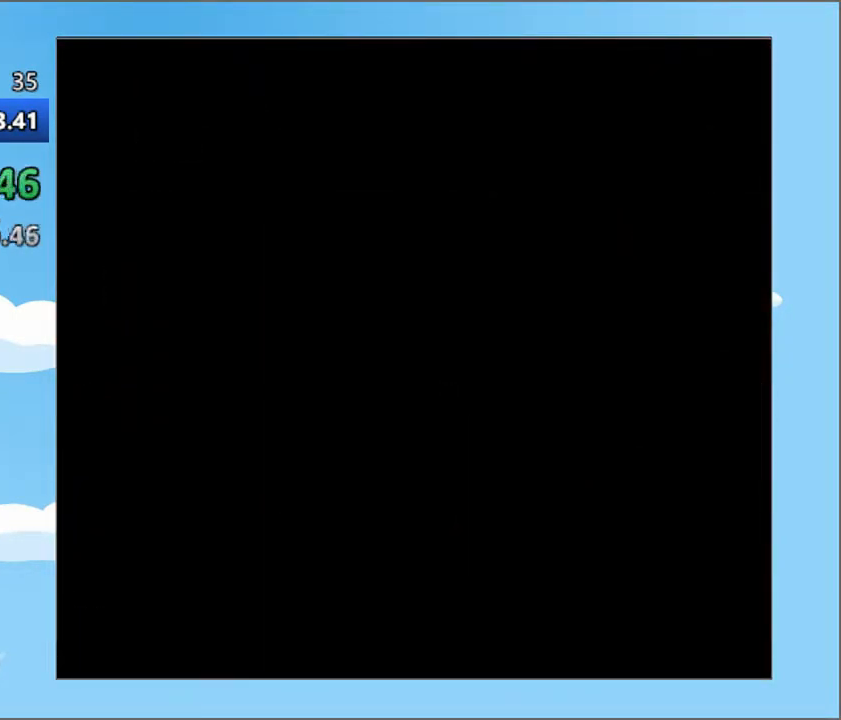
{"buttons": ["CROSS", "DPAD_RIGHT"], "events": []}
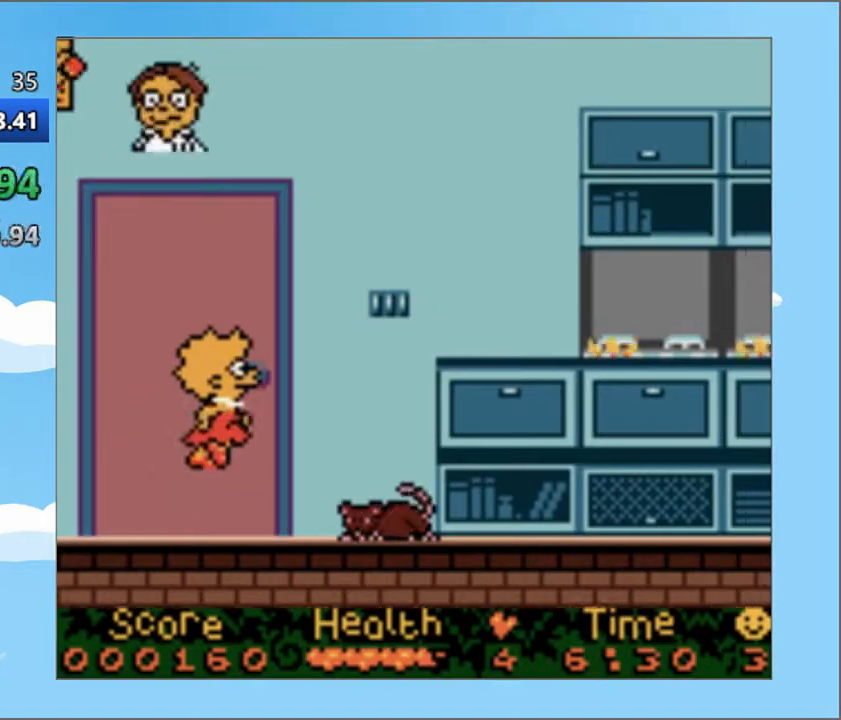
{"buttons": ["DPAD_RIGHT"], "events": [[167, "CROSS", "up"]]}
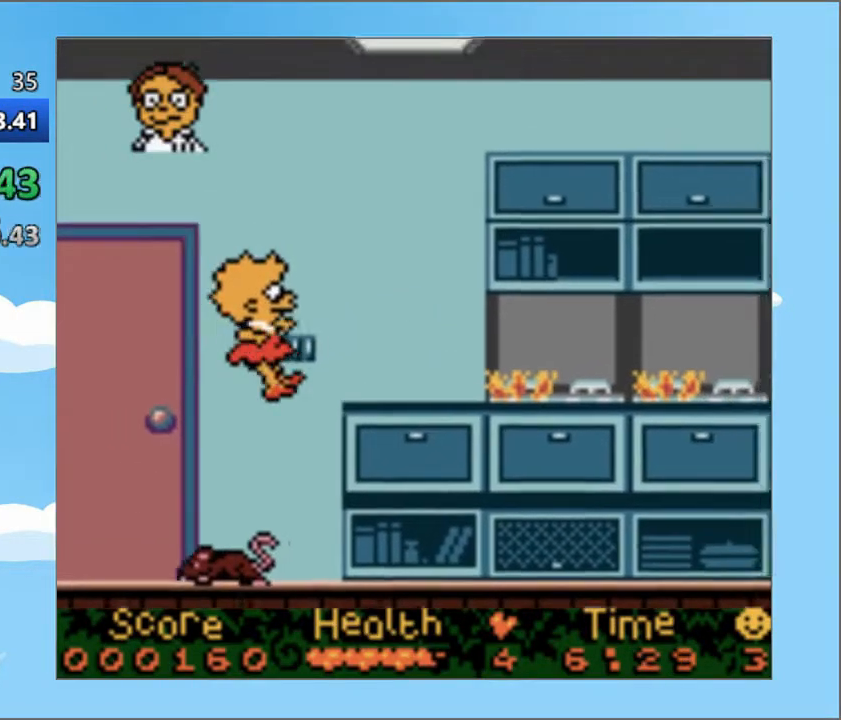
{"buttons": ["DPAD_RIGHT"], "events": []}
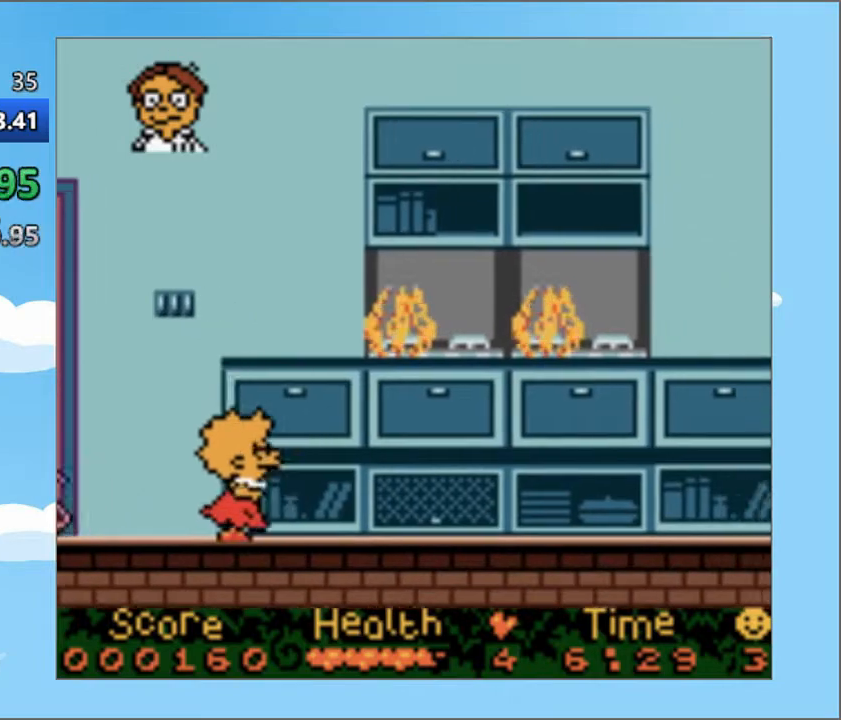
{"buttons": ["DPAD_RIGHT"], "events": []}
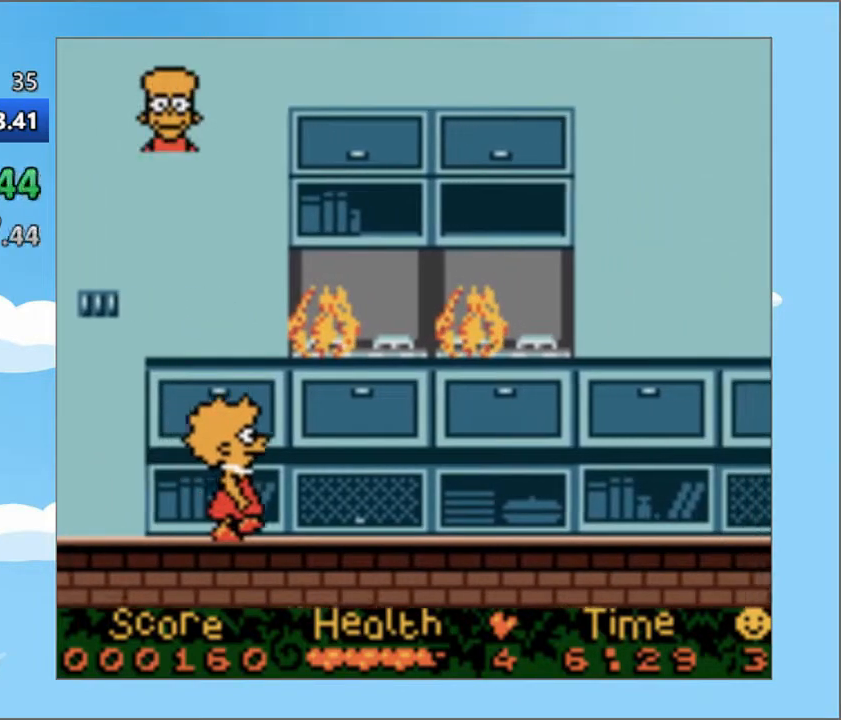
{"buttons": ["DPAD_RIGHT"], "events": []}
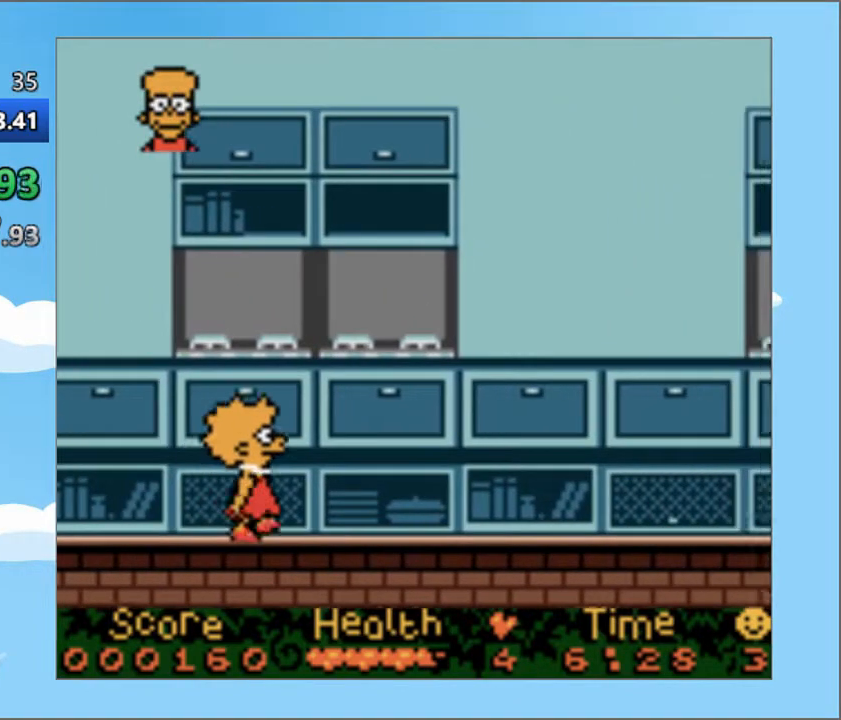
{"buttons": ["DPAD_RIGHT"], "events": []}
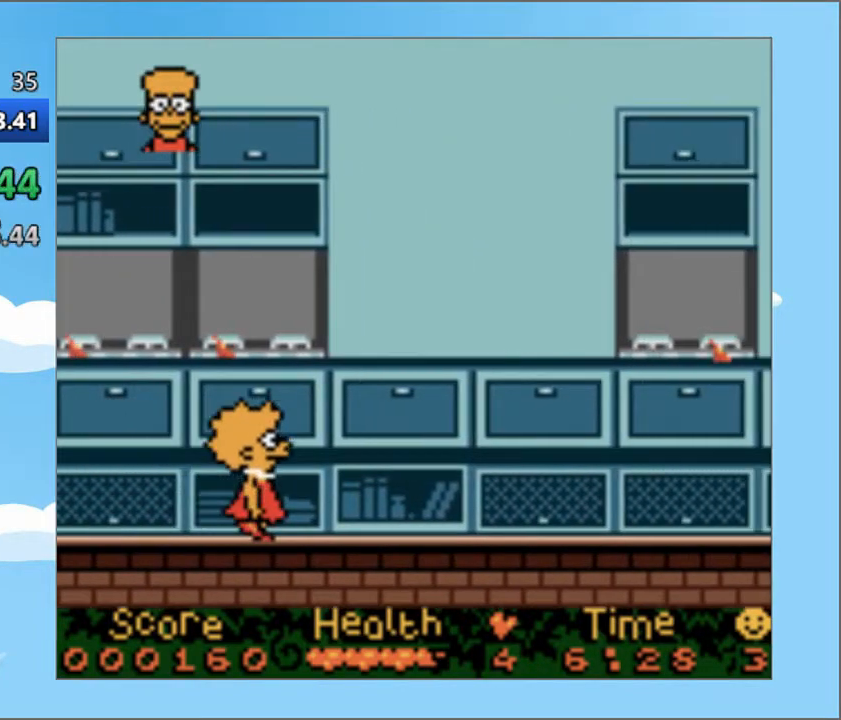
{"buttons": ["DPAD_RIGHT"], "events": []}
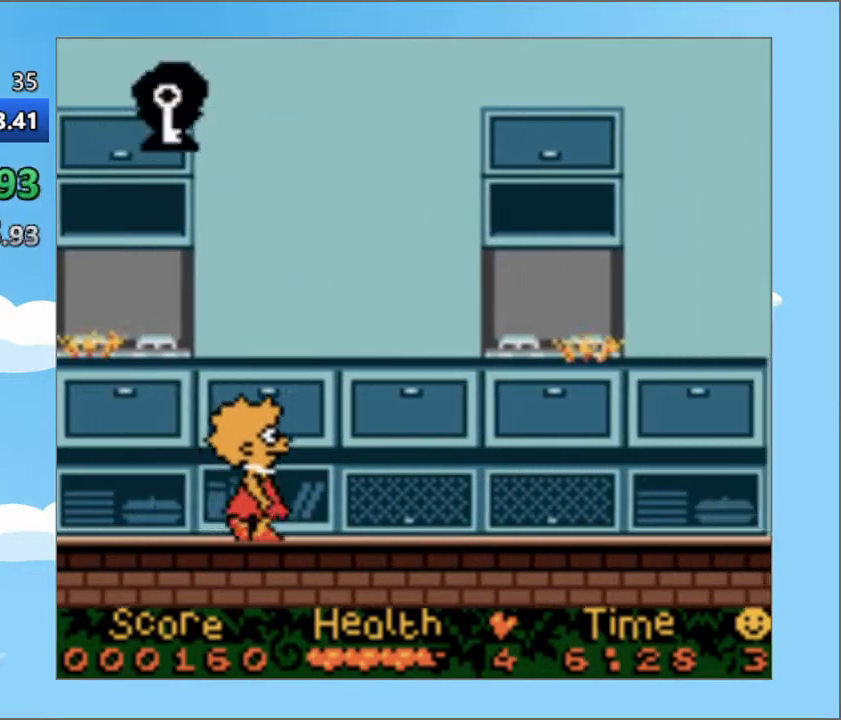
{"buttons": ["DPAD_RIGHT"], "events": []}
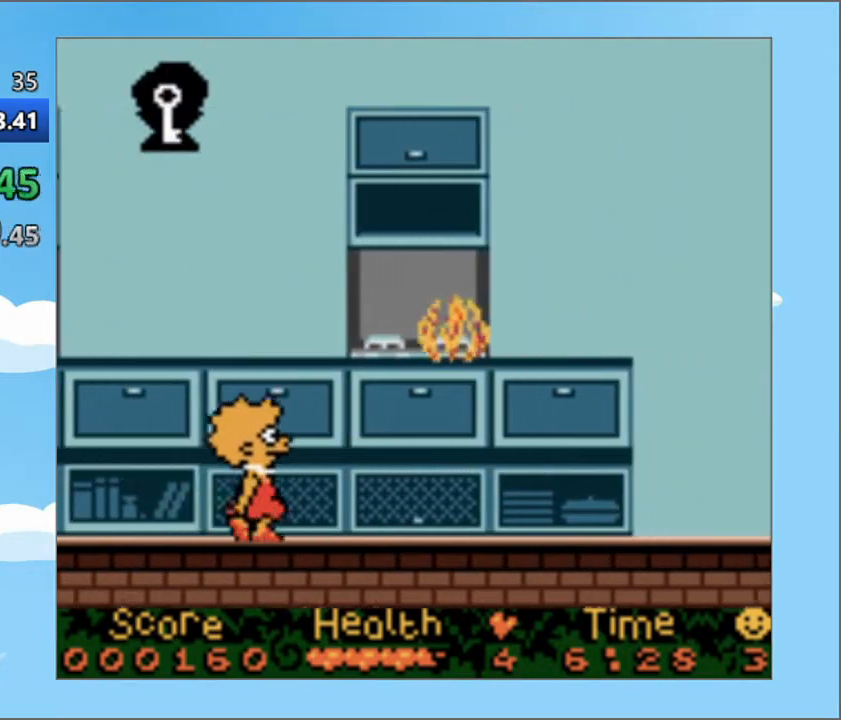
{"buttons": ["DPAD_RIGHT"], "events": []}
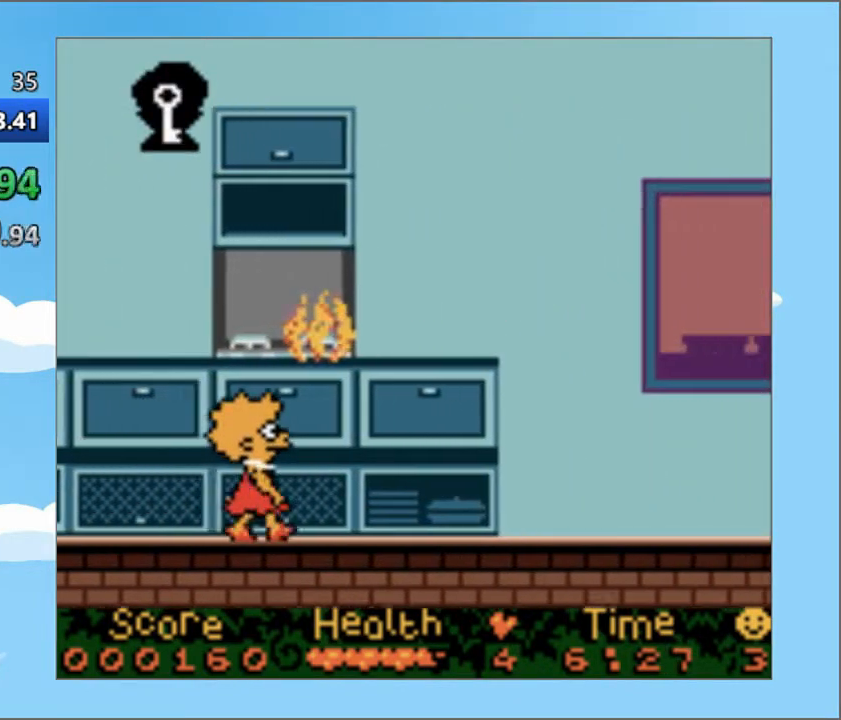
{"buttons": ["DPAD_RIGHT"], "events": []}
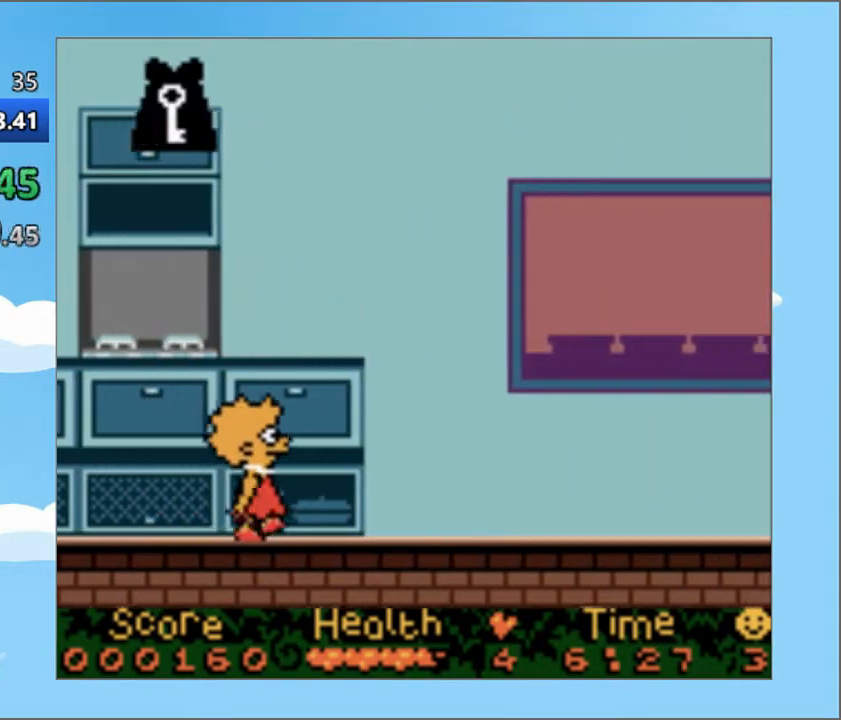
{"buttons": ["DPAD_RIGHT"], "events": []}
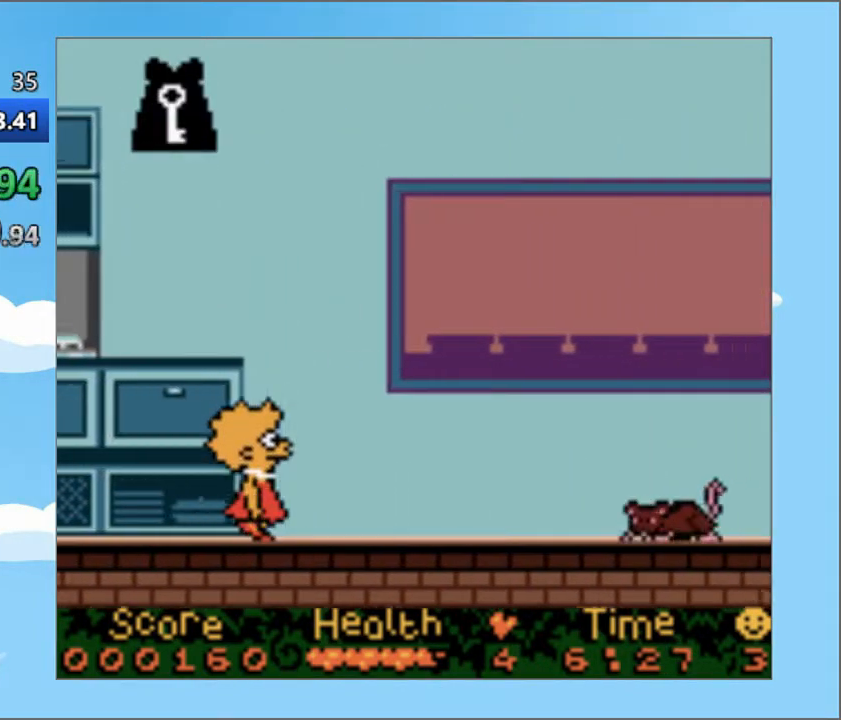
{"buttons": ["DPAD_RIGHT"], "events": []}
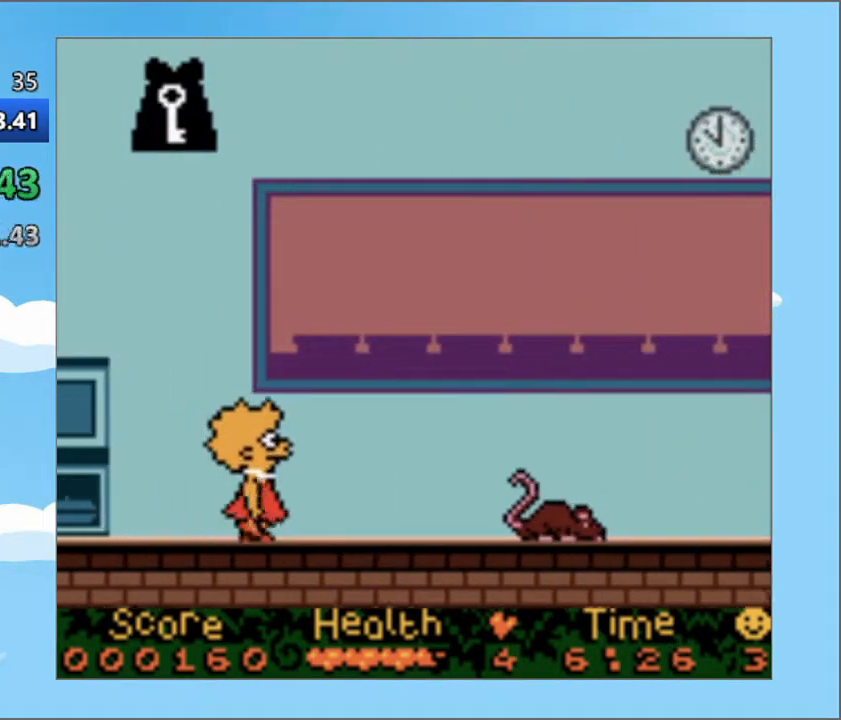
{"buttons": ["DPAD_RIGHT"], "events": []}
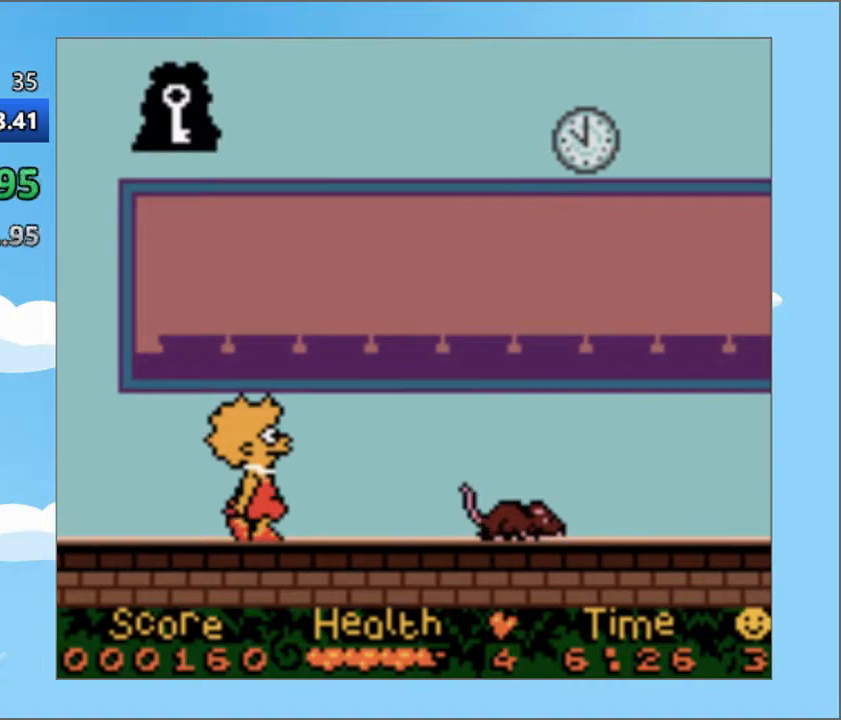
{"buttons": ["DPAD_RIGHT"], "events": []}
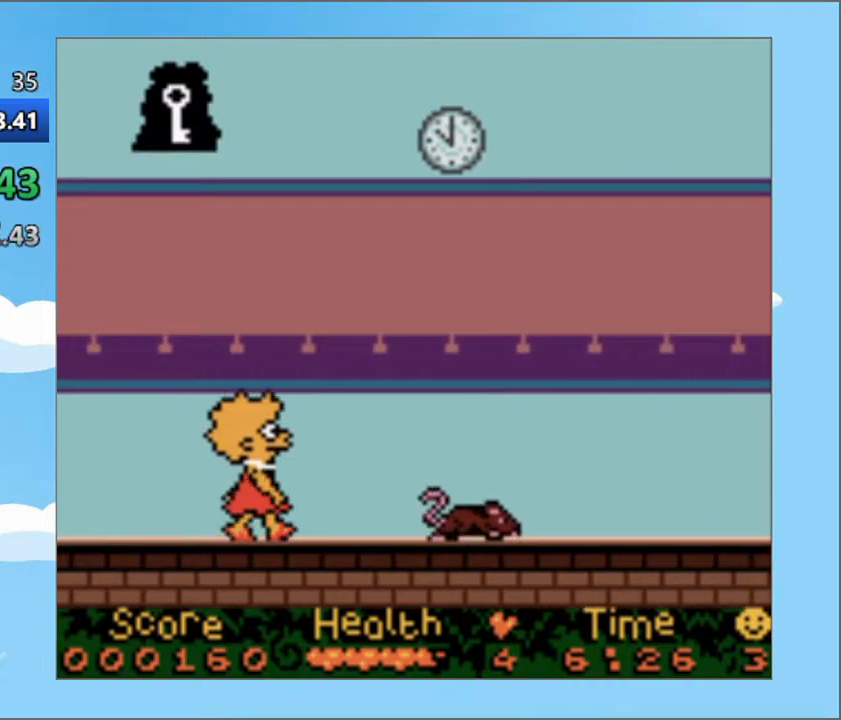
{"buttons": ["DPAD_RIGHT"], "events": []}
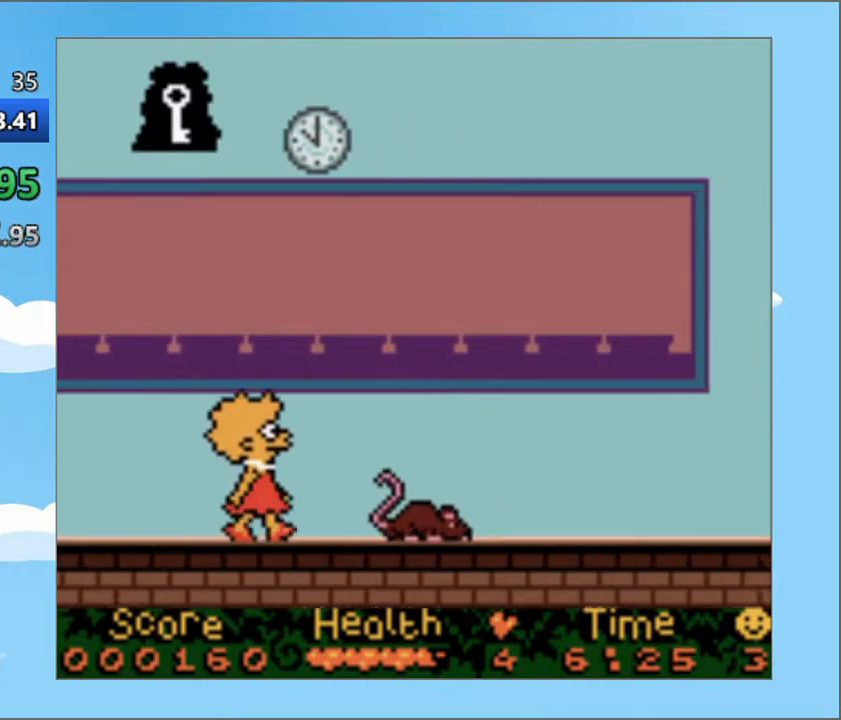
{"buttons": ["CROSS", "DPAD_RIGHT"], "events": [[300, "CROSS", "down"]]}
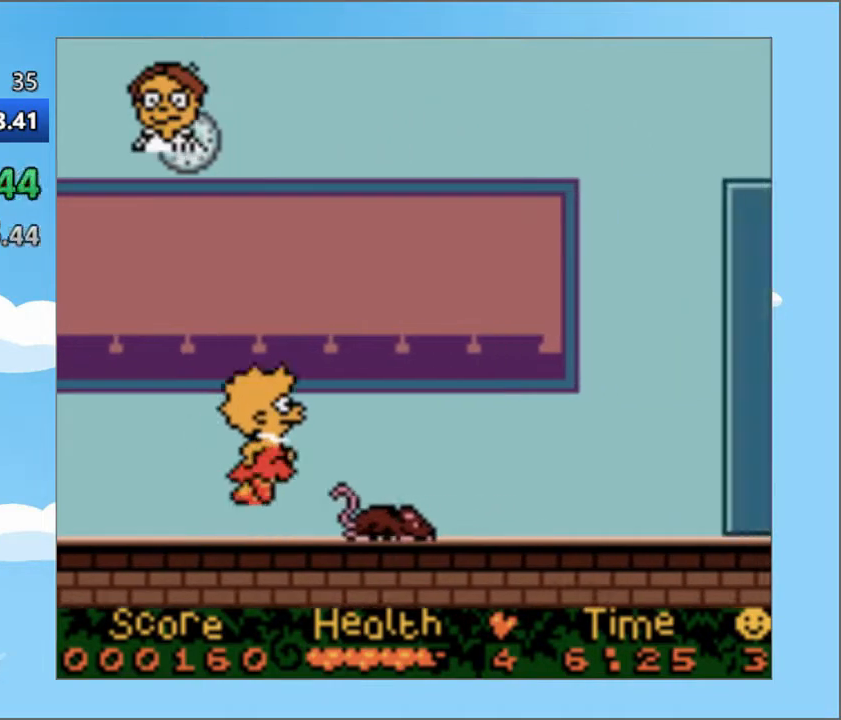
{"buttons": ["CROSS", "DPAD_RIGHT"], "events": []}
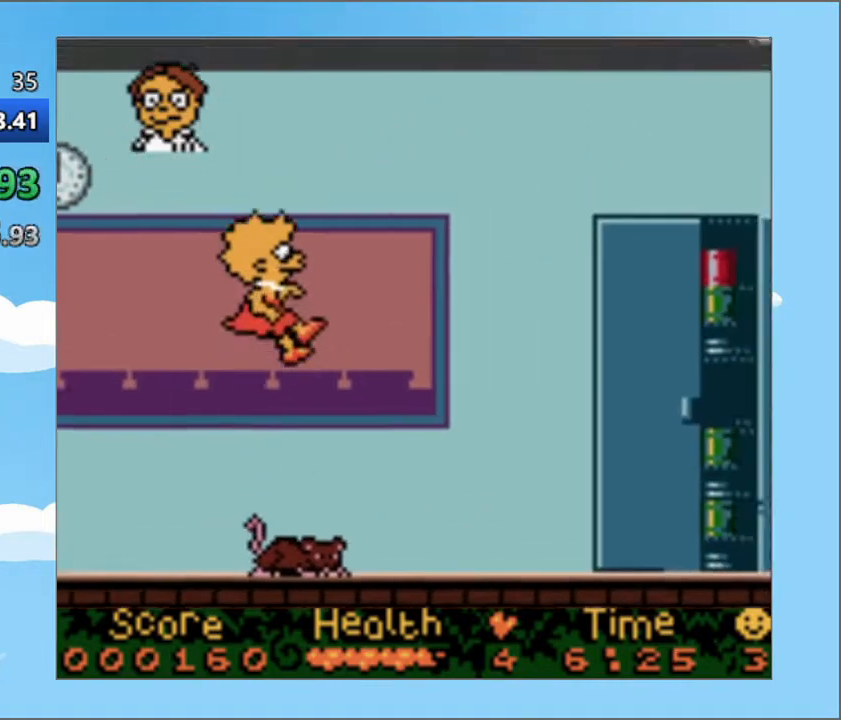
{"buttons": ["CROSS", "DPAD_RIGHT"], "events": []}
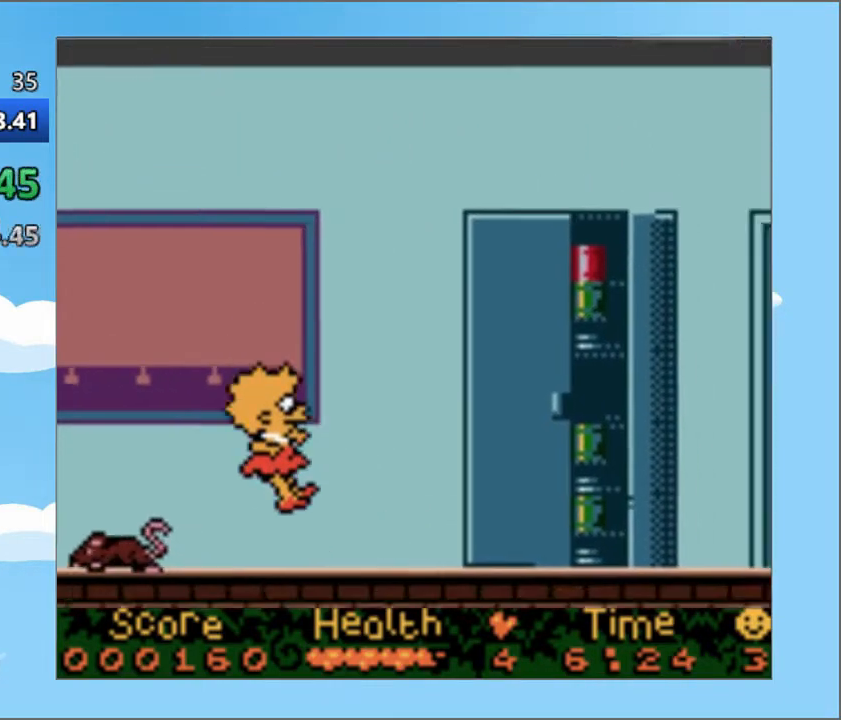
{"buttons": ["DPAD_RIGHT"], "events": [[67, "CROSS", "up"]]}
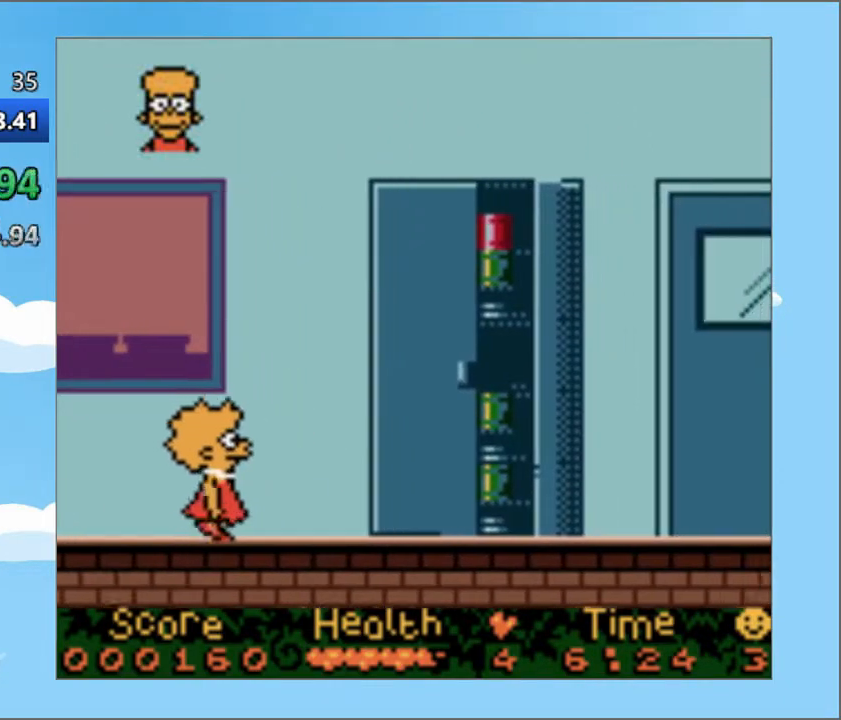
{"buttons": ["DPAD_RIGHT"], "events": []}
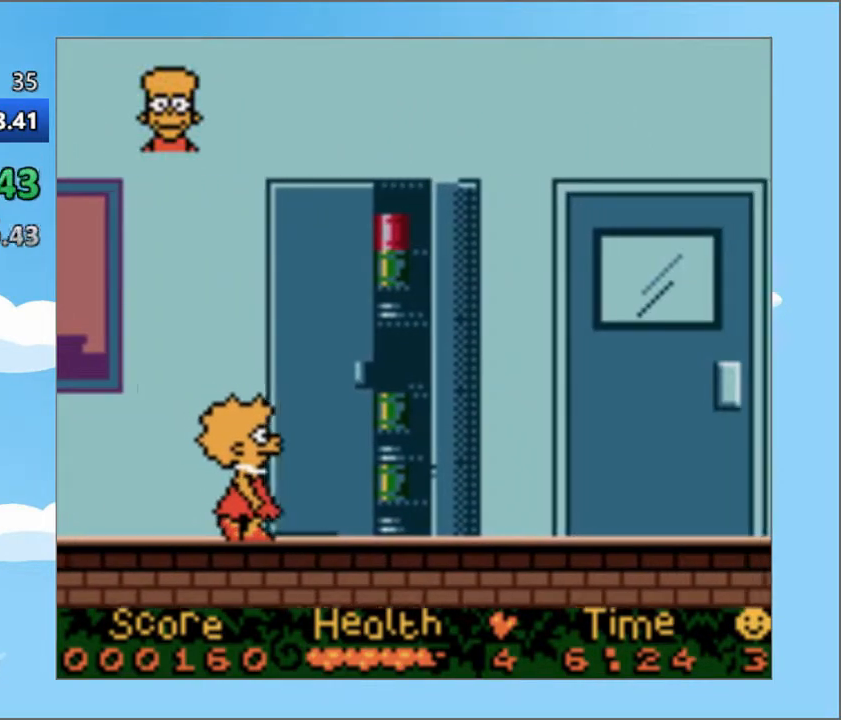
{"buttons": ["DPAD_RIGHT"], "events": []}
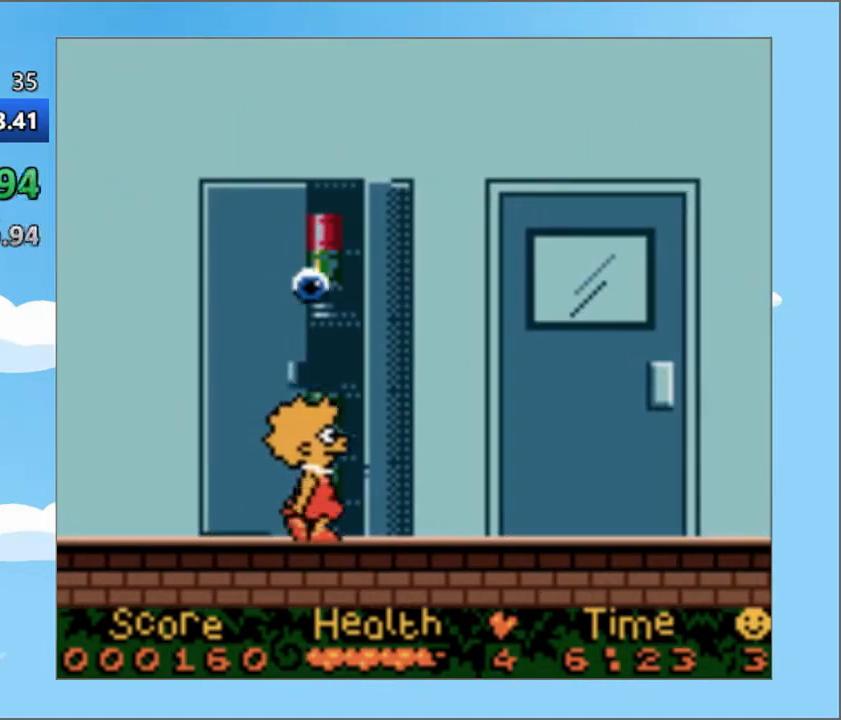
{"buttons": ["DPAD_UP", "DPAD_RIGHT"], "events": [[317, "DPAD_UP", "down"]]}
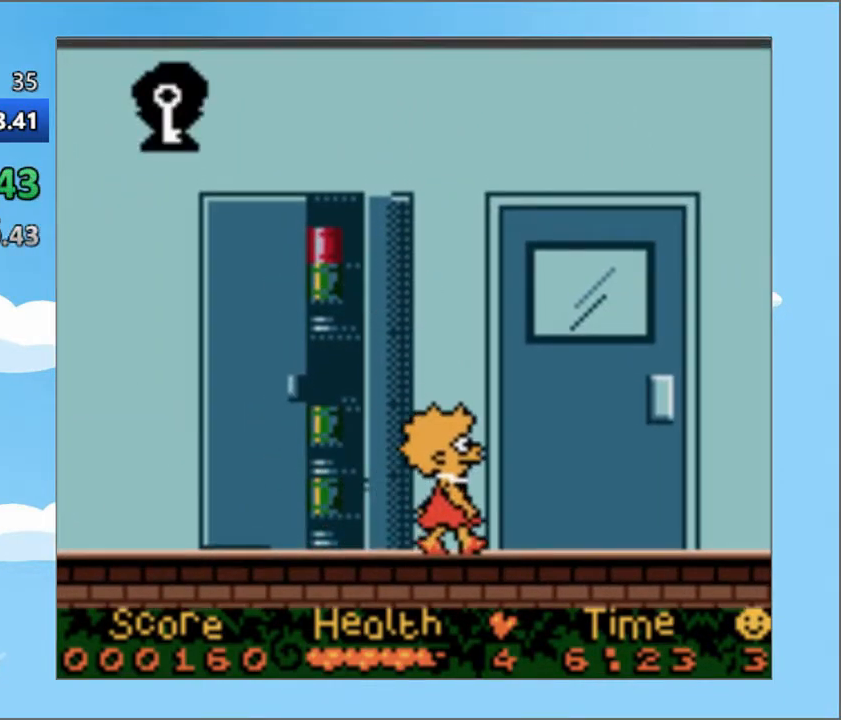
{"buttons": ["DPAD_UP", "DPAD_RIGHT"], "events": []}
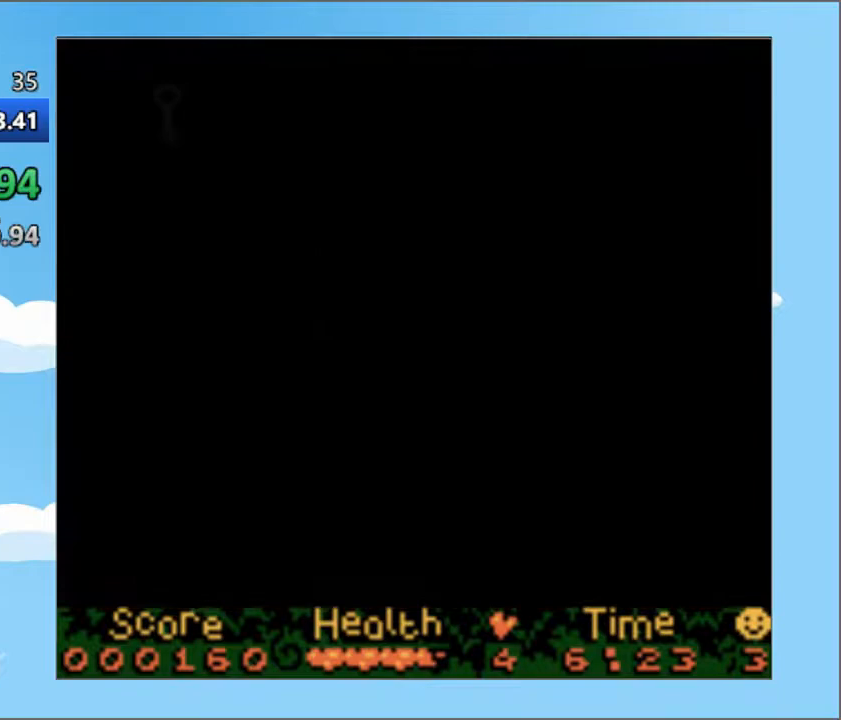
{"buttons": [], "events": [[317, "DPAD_UP", "up"], [433, "DPAD_RIGHT", "up"]]}
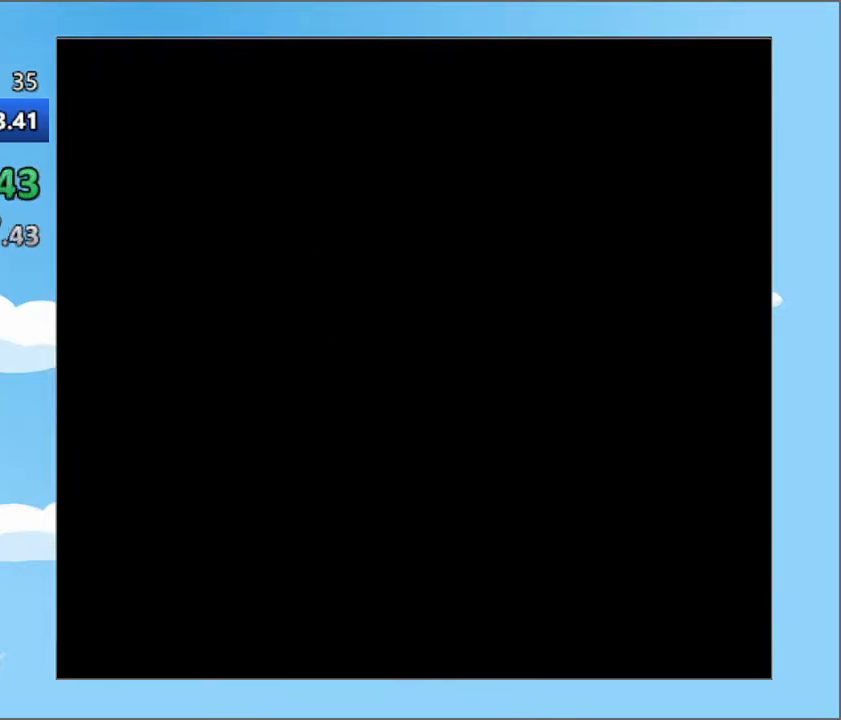
{"buttons": ["DPAD_RIGHT"], "events": [[384, "DPAD_RIGHT", "down"]]}
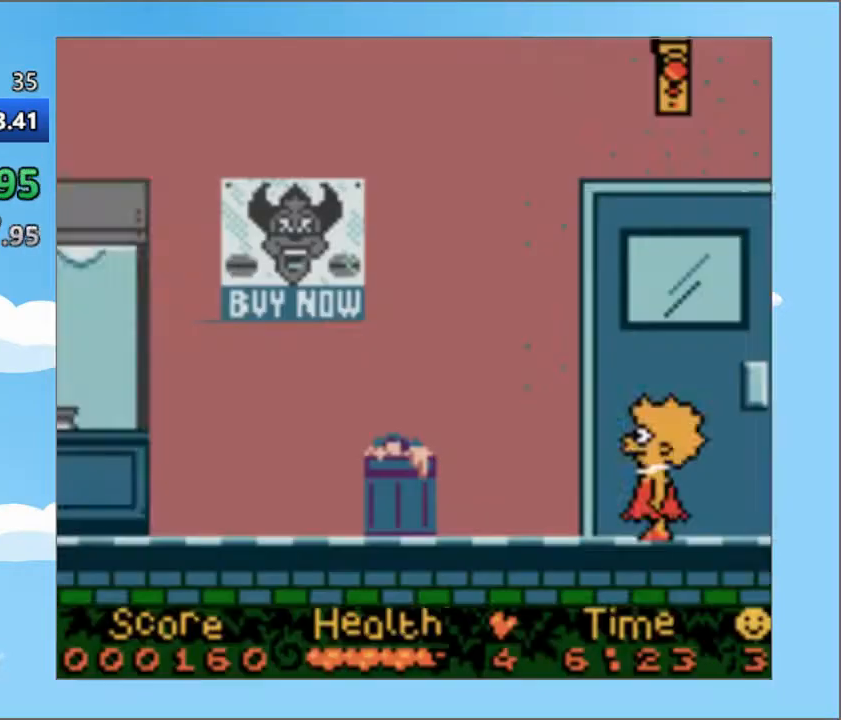
{"buttons": ["DPAD_LEFT"], "events": [[217, "DPAD_RIGHT", "up"], [467, "DPAD_LEFT", "down"]]}
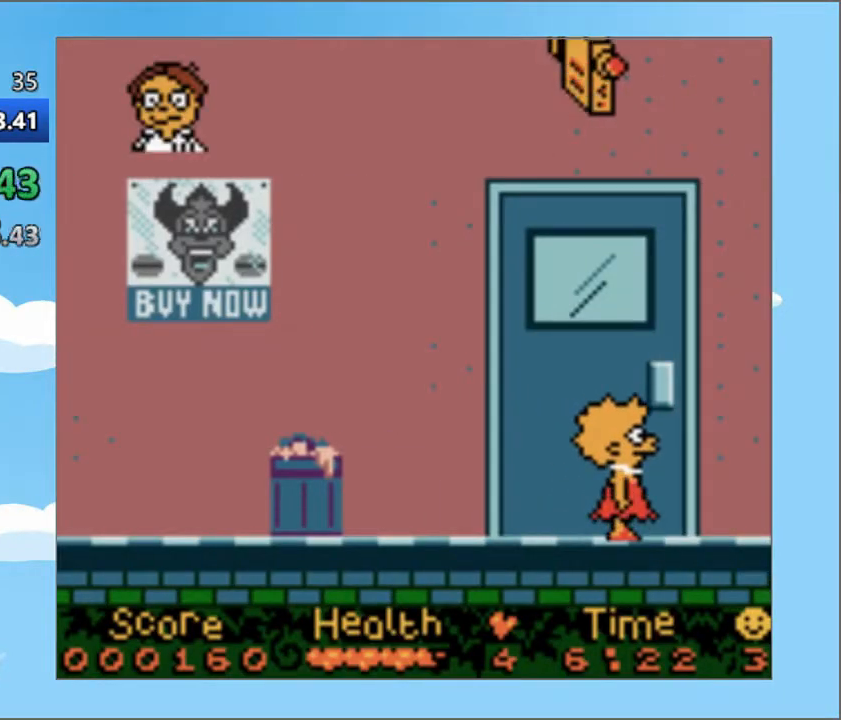
{"buttons": ["DPAD_LEFT"], "events": []}
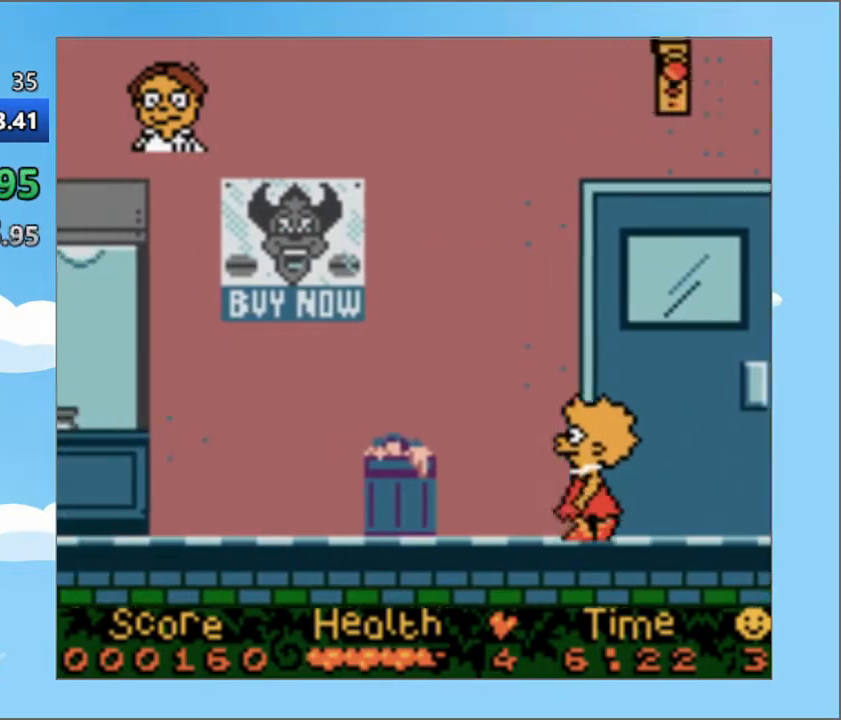
{"buttons": ["DPAD_LEFT"], "events": []}